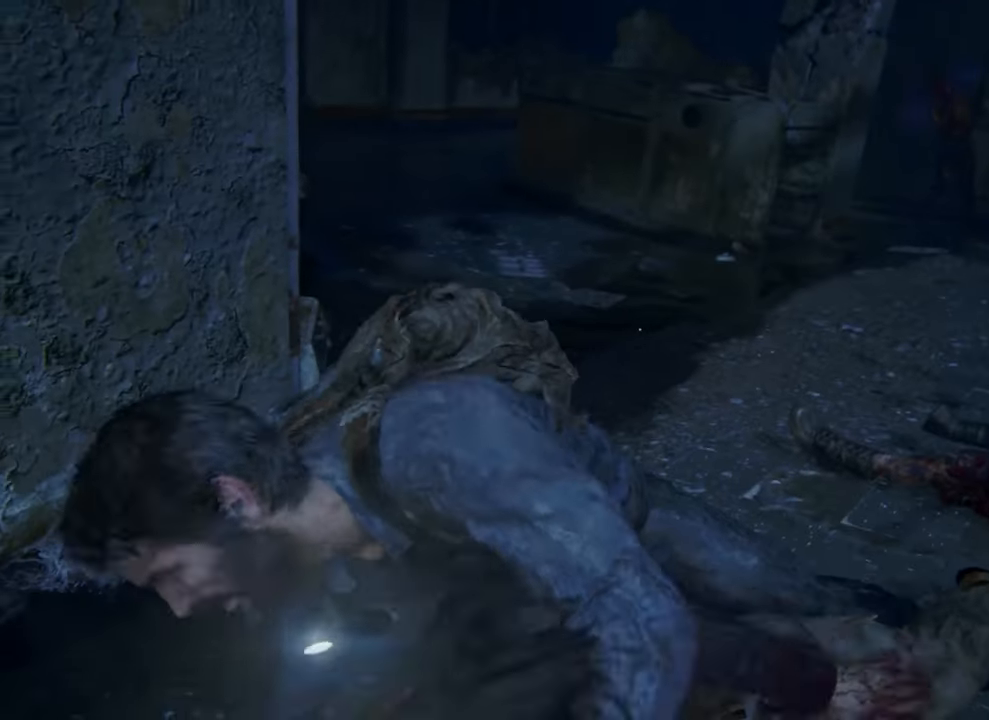
Gameplay with a controller (PlayStation layout); each line is a JSON object with the inputs held at the frame after it. "events" lists button and stick changes between this image and that frame as [ms after this image, input, new state], when the widget could be followed in between.
{"buttons": [], "left_stick": "up-right", "right_stick": "center", "events": []}
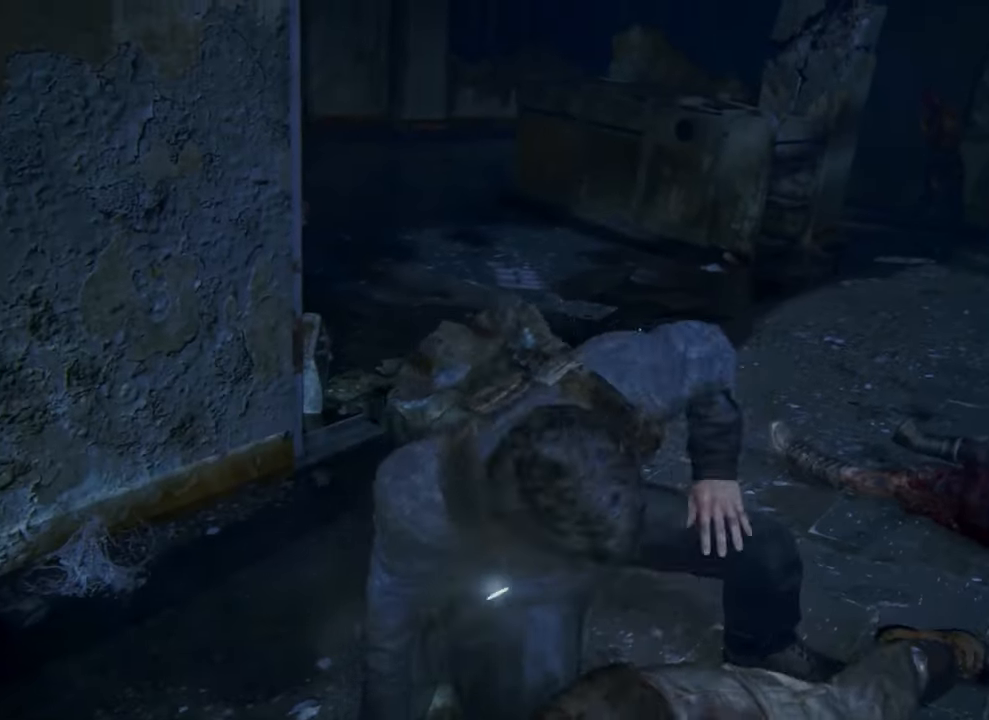
{"buttons": [], "left_stick": "up-right", "right_stick": "center", "events": []}
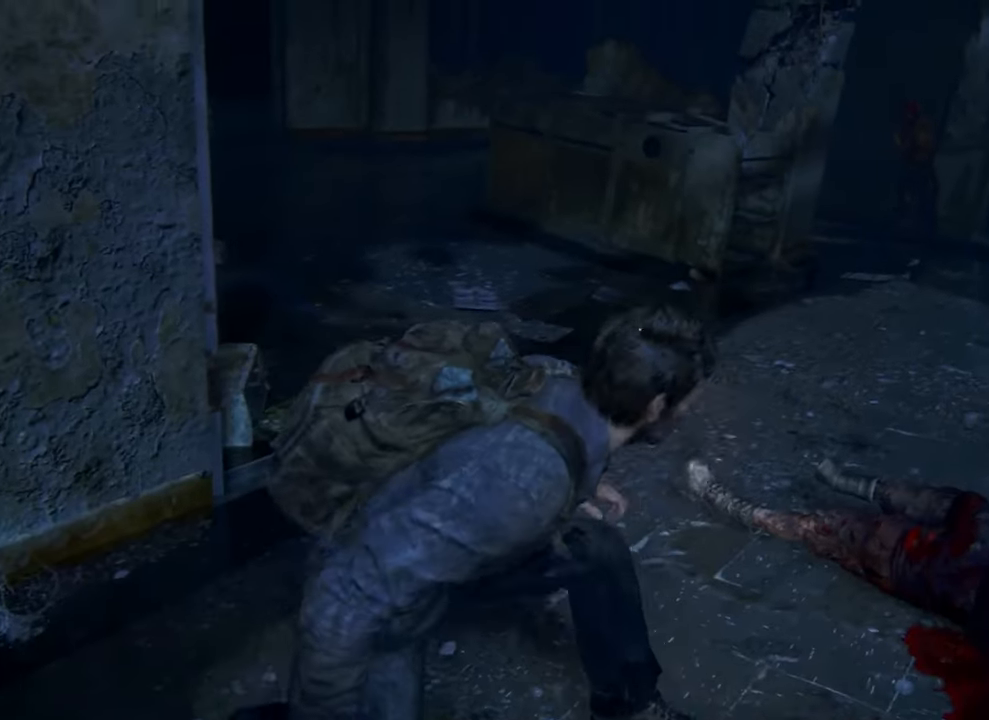
{"buttons": [], "left_stick": "up-right", "right_stick": "center", "events": []}
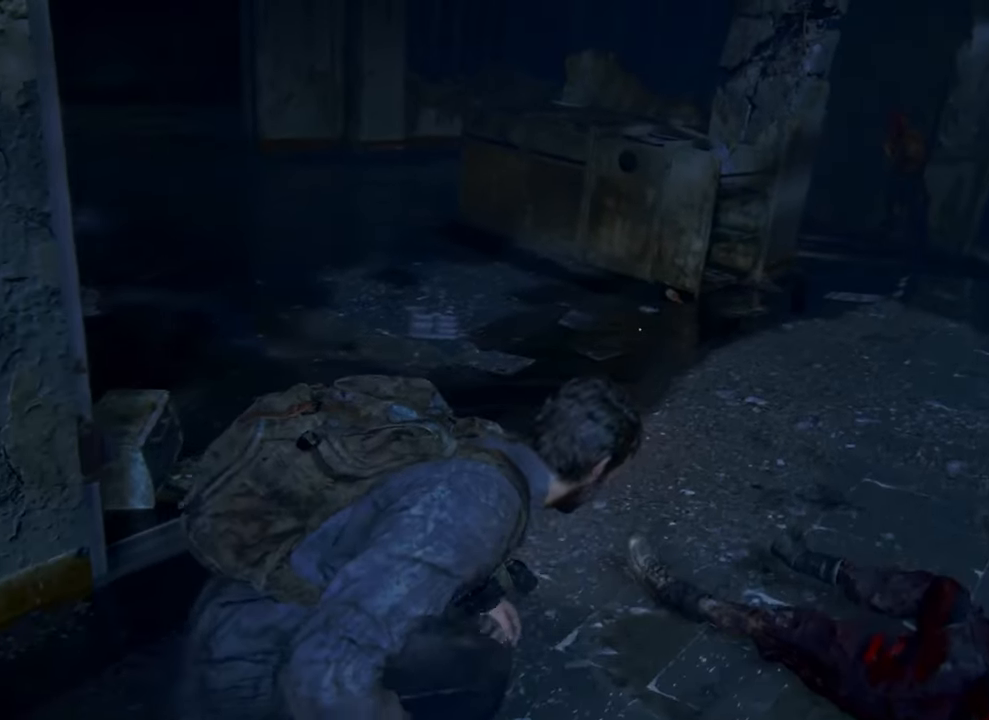
{"buttons": [], "left_stick": "up-right", "right_stick": "center", "events": []}
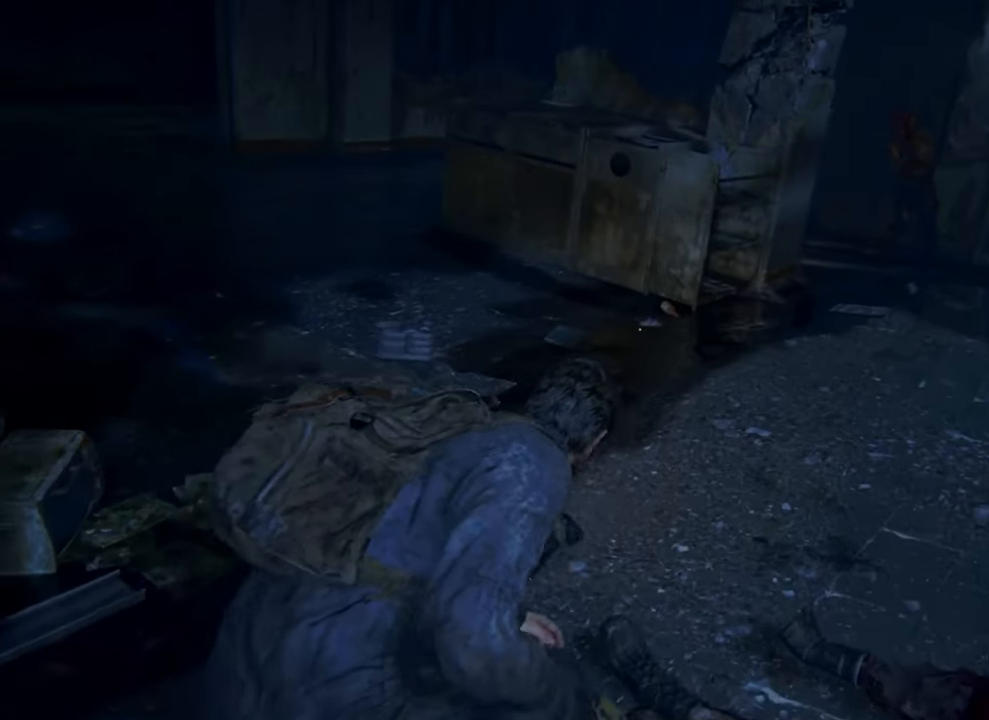
{"buttons": [], "left_stick": "up-right", "right_stick": "center", "events": []}
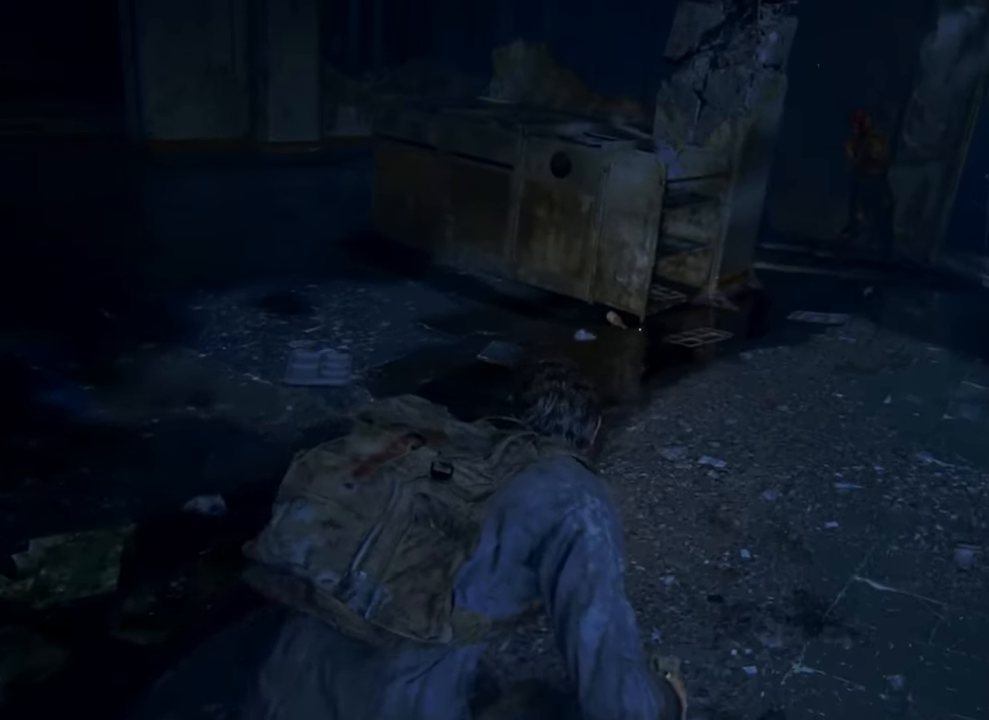
{"buttons": [], "left_stick": "up-right", "right_stick": "center", "events": []}
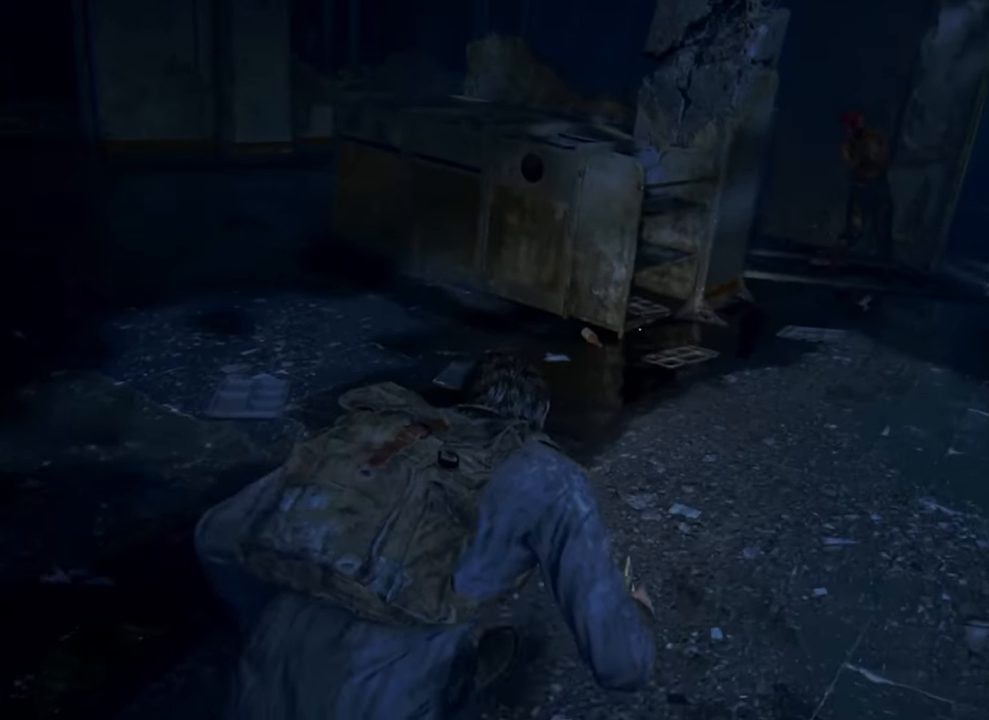
{"buttons": [], "left_stick": "up-right", "right_stick": "center", "events": []}
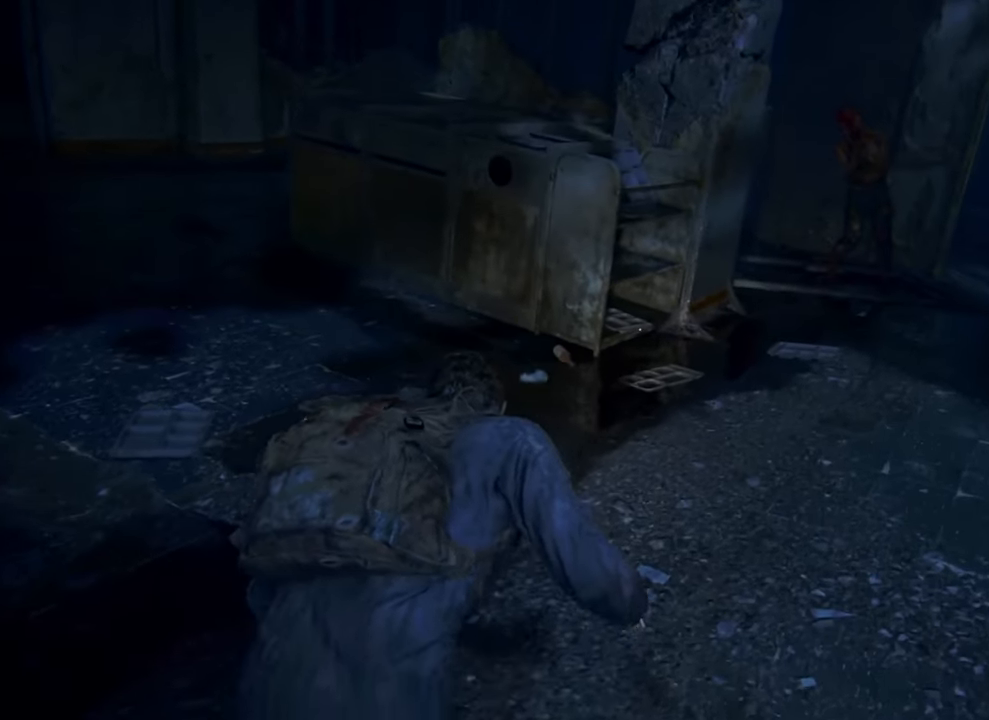
{"buttons": [], "left_stick": "up", "right_stick": "center", "events": [[133, "left_stick", "up"]]}
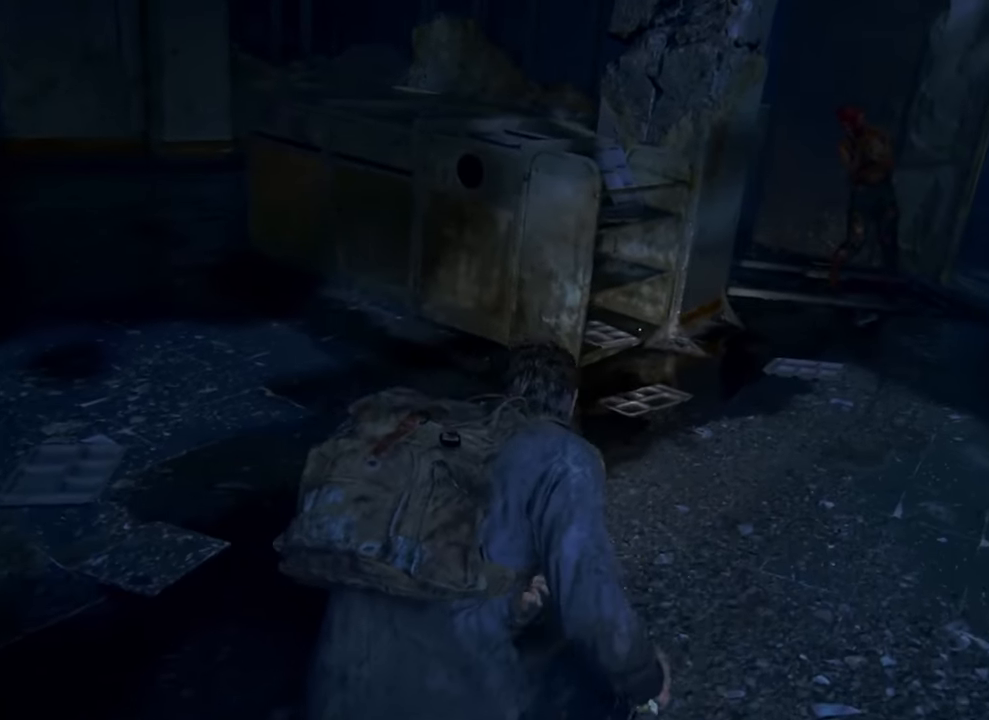
{"buttons": [], "left_stick": "up", "right_stick": "center", "events": []}
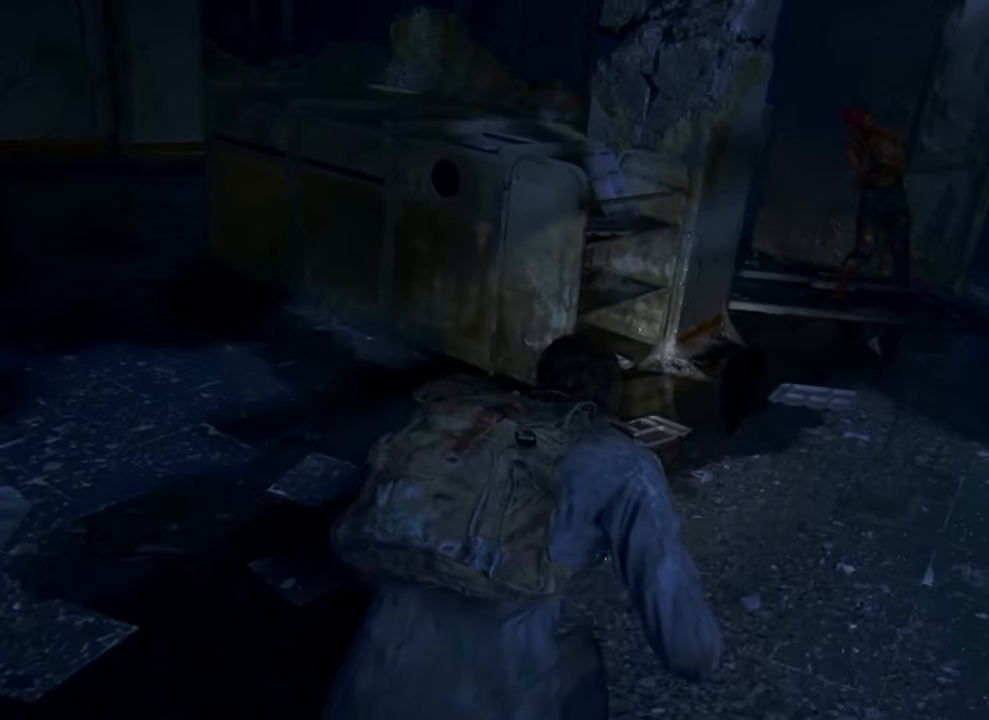
{"buttons": [], "left_stick": "up", "right_stick": "center", "events": []}
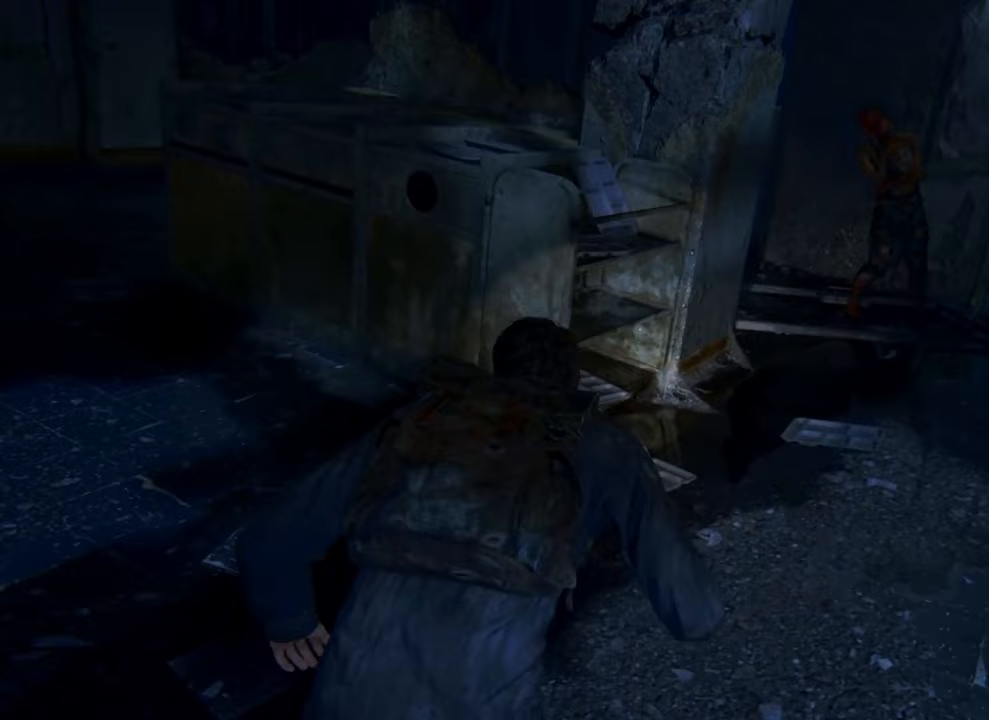
{"buttons": ["TRIANGLE"], "left_stick": "up", "right_stick": "center", "events": [[400, "TRIANGLE", "down"]]}
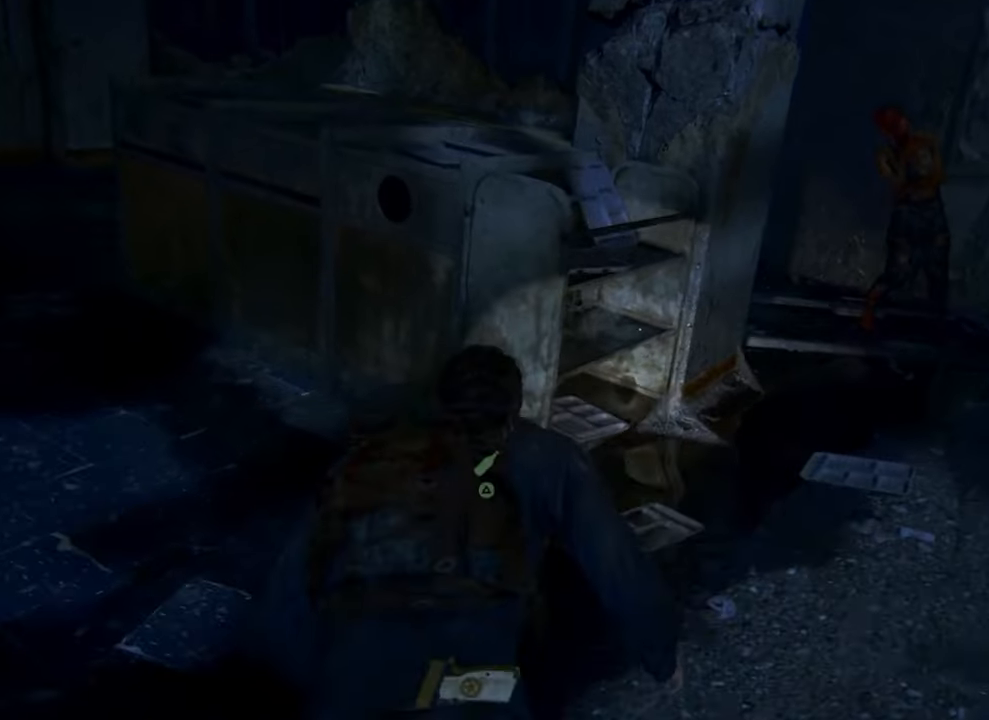
{"buttons": [], "left_stick": "center", "right_stick": "center", "events": [[167, "TRIANGLE", "up"], [400, "left_stick", "center"]]}
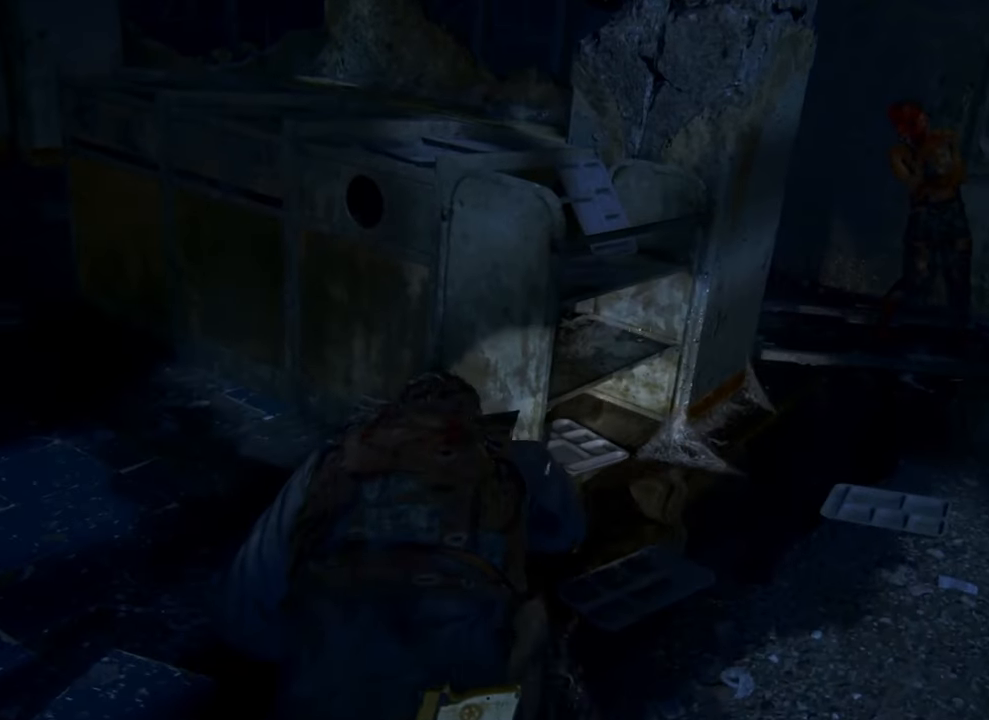
{"buttons": [], "left_stick": "center", "right_stick": "center", "events": [[67, "DPAD_DOWN", "down"], [167, "right_stick", "right"], [233, "DPAD_DOWN", "up"], [333, "right_stick", "center"]]}
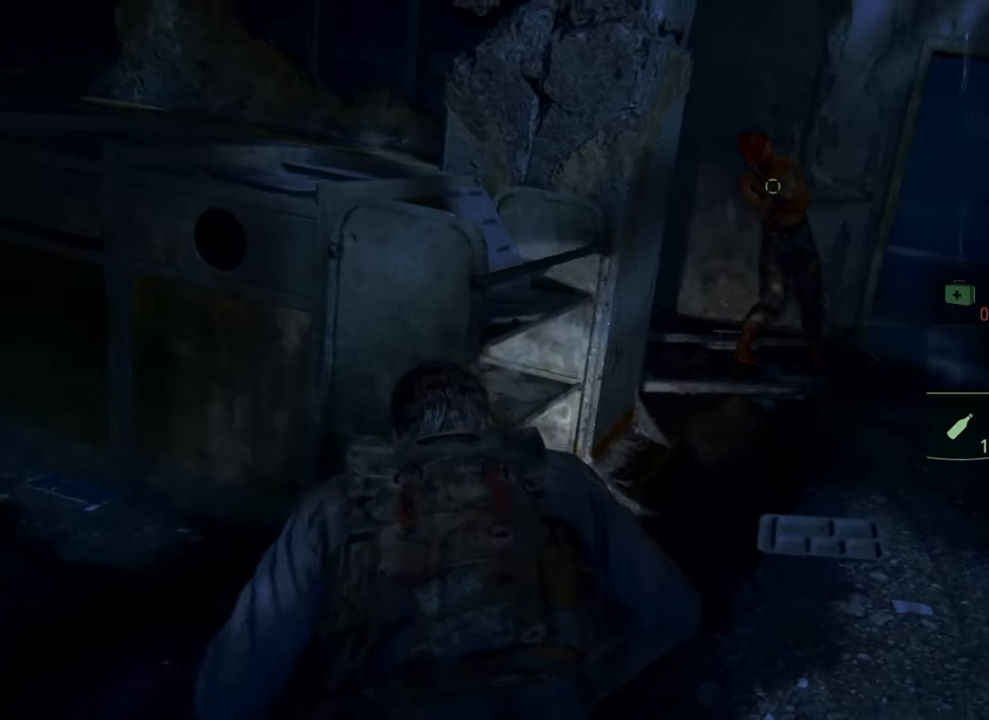
{"buttons": ["L2"], "left_stick": "center", "right_stick": "center", "events": [[333, "L2", "down"]]}
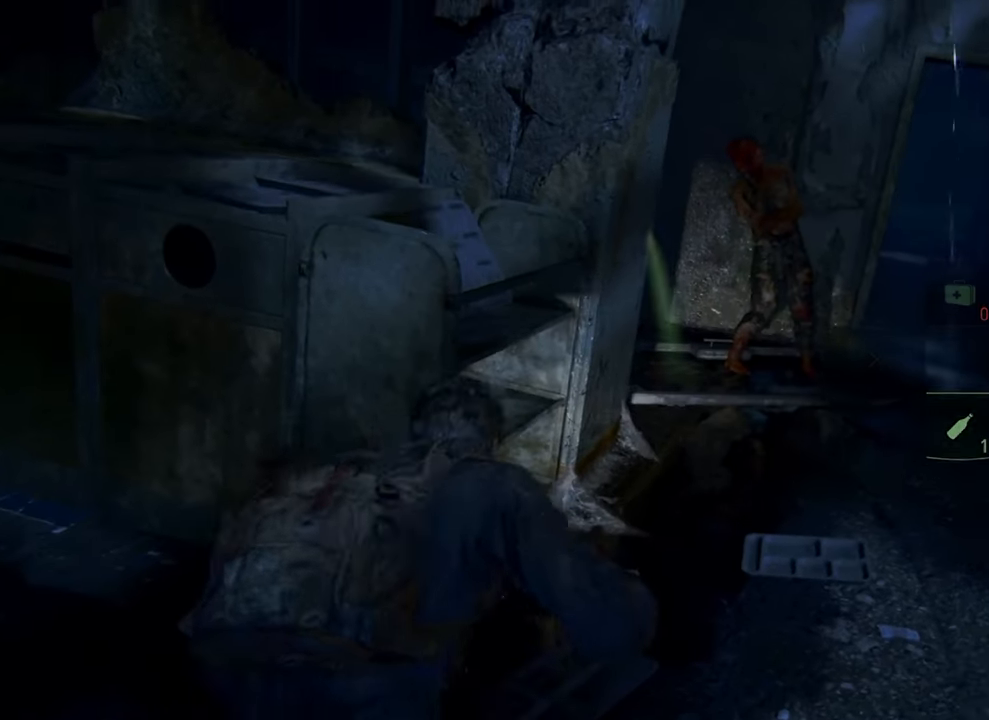
{"buttons": ["L2"], "left_stick": "up-right", "right_stick": "center", "events": [[267, "left_stick", "up-right"]]}
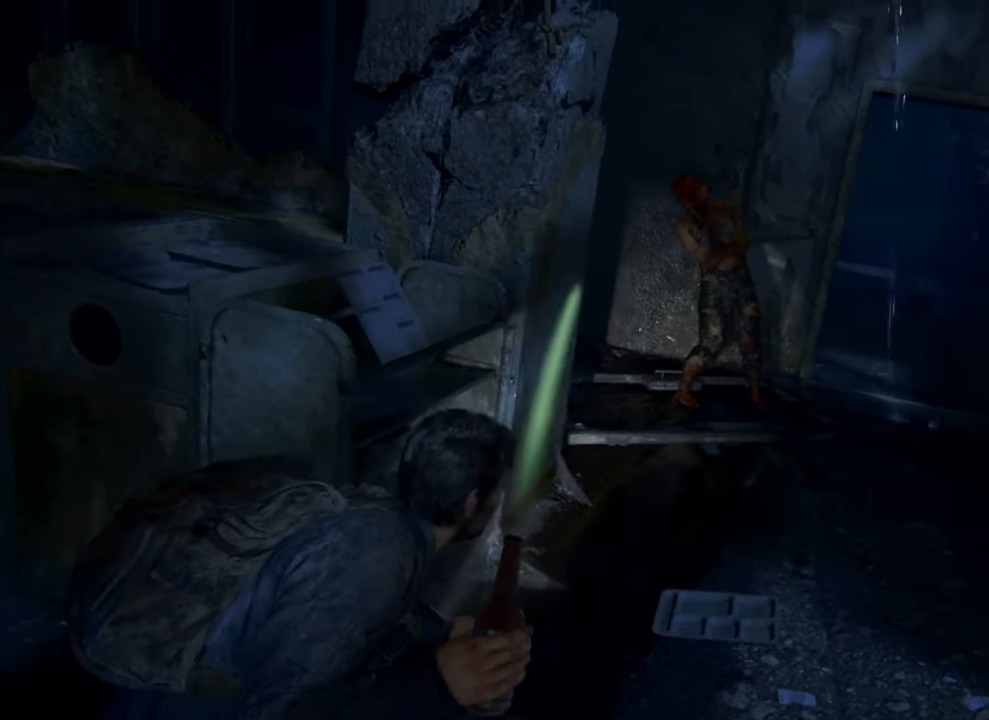
{"buttons": ["L2"], "left_stick": "up-right", "right_stick": "center", "events": []}
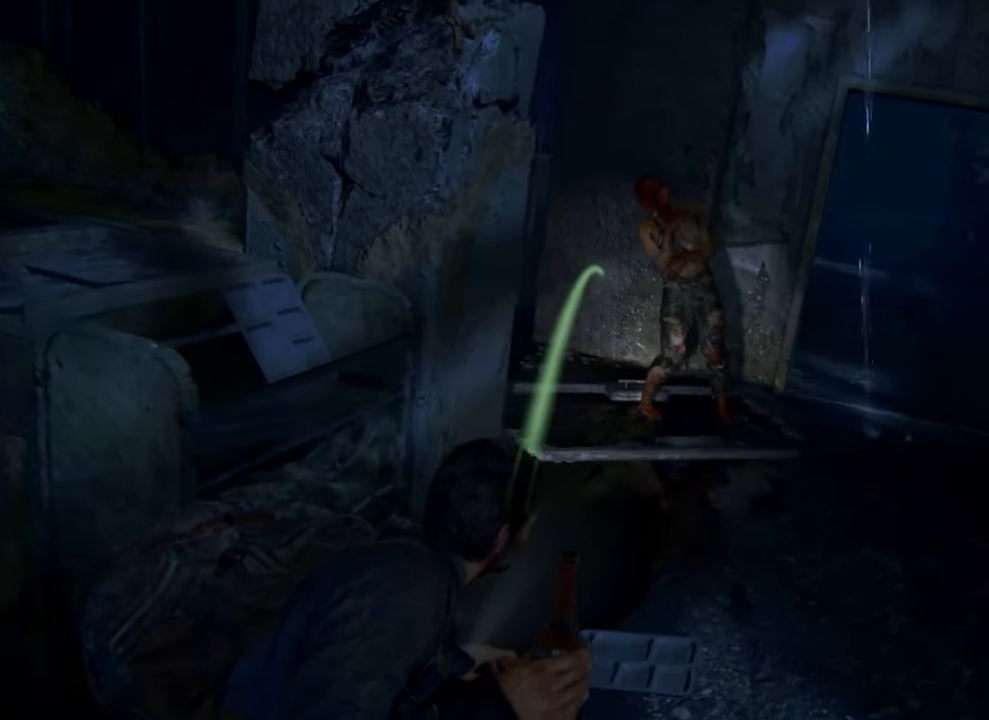
{"buttons": ["L2"], "left_stick": "up-right", "right_stick": "left", "events": [[467, "right_stick", "left"]]}
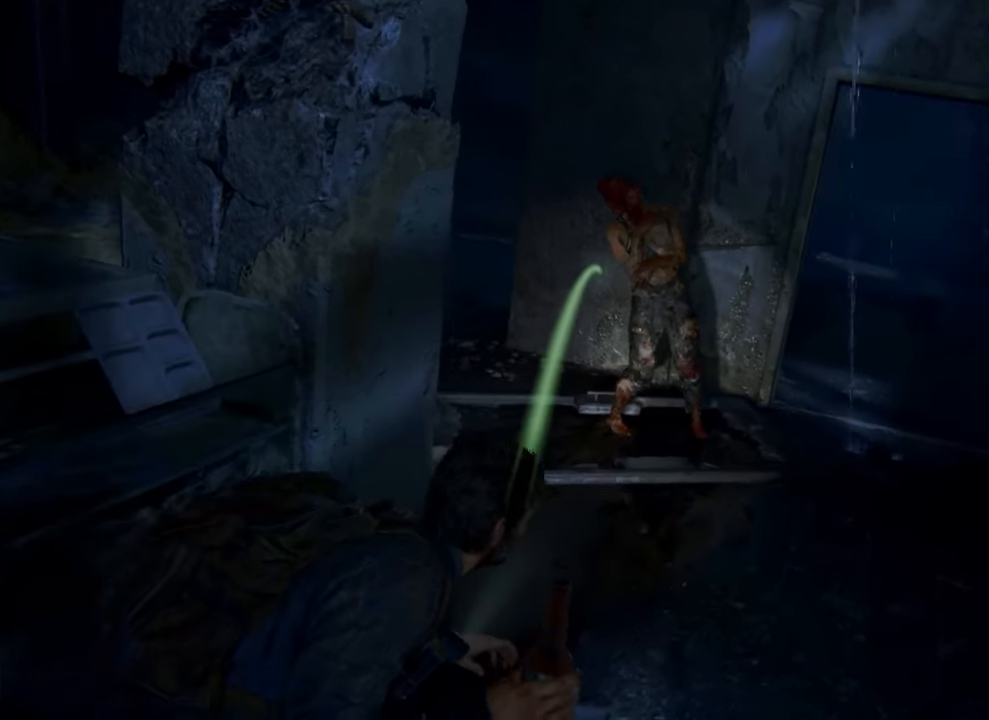
{"buttons": ["L2"], "left_stick": "up-right", "right_stick": "left", "events": []}
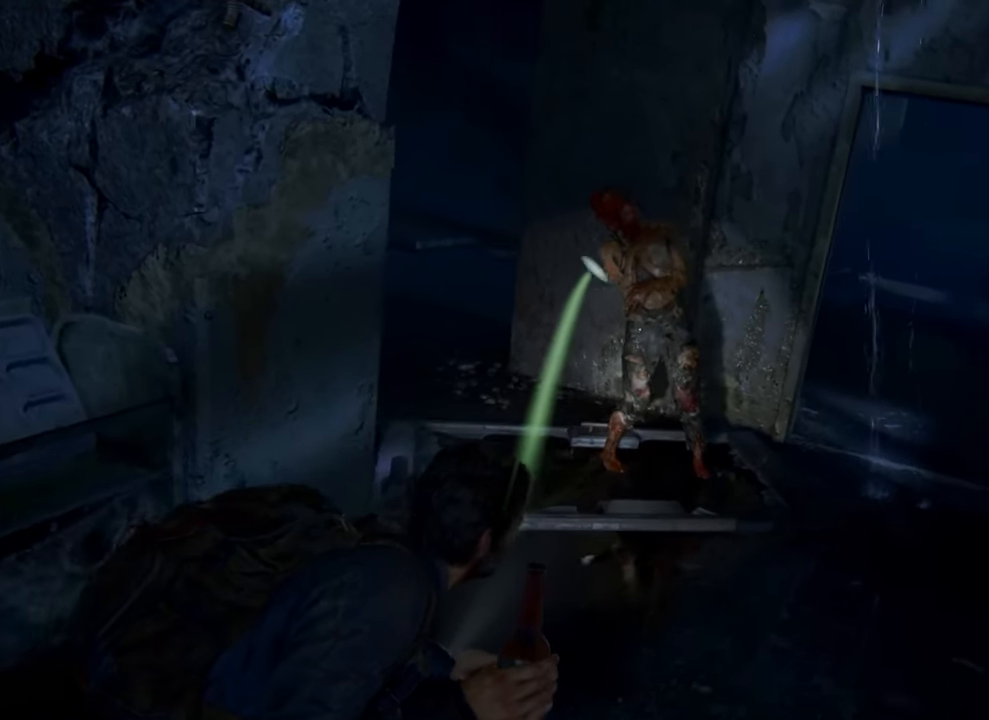
{"buttons": ["L2"], "left_stick": "up-right", "right_stick": "left", "events": []}
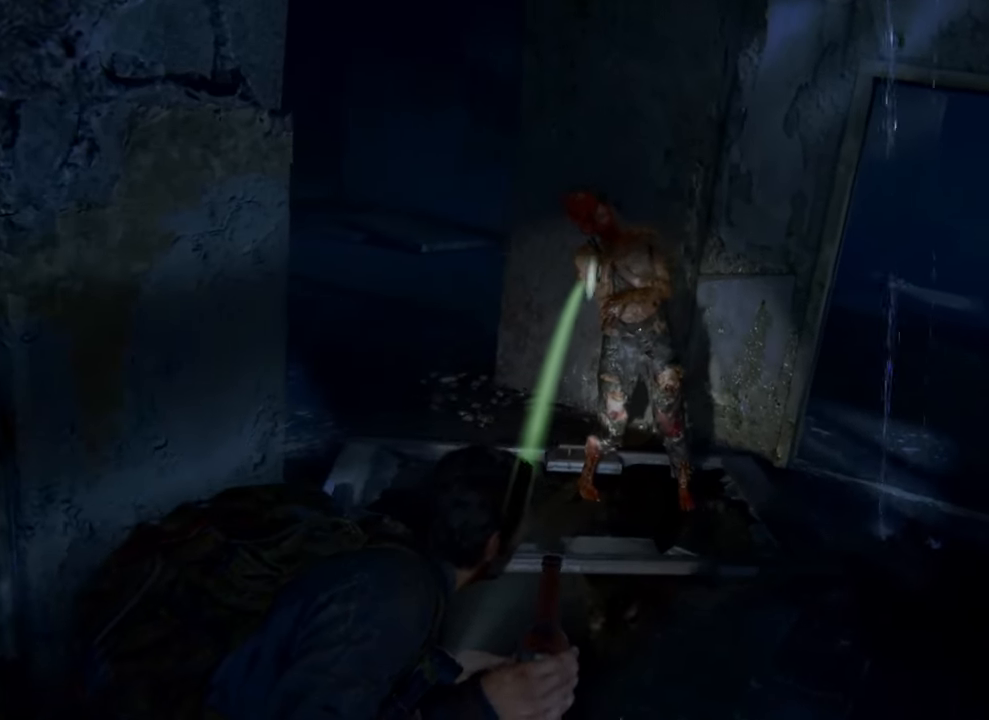
{"buttons": ["L2"], "left_stick": "up-right", "right_stick": "left", "events": []}
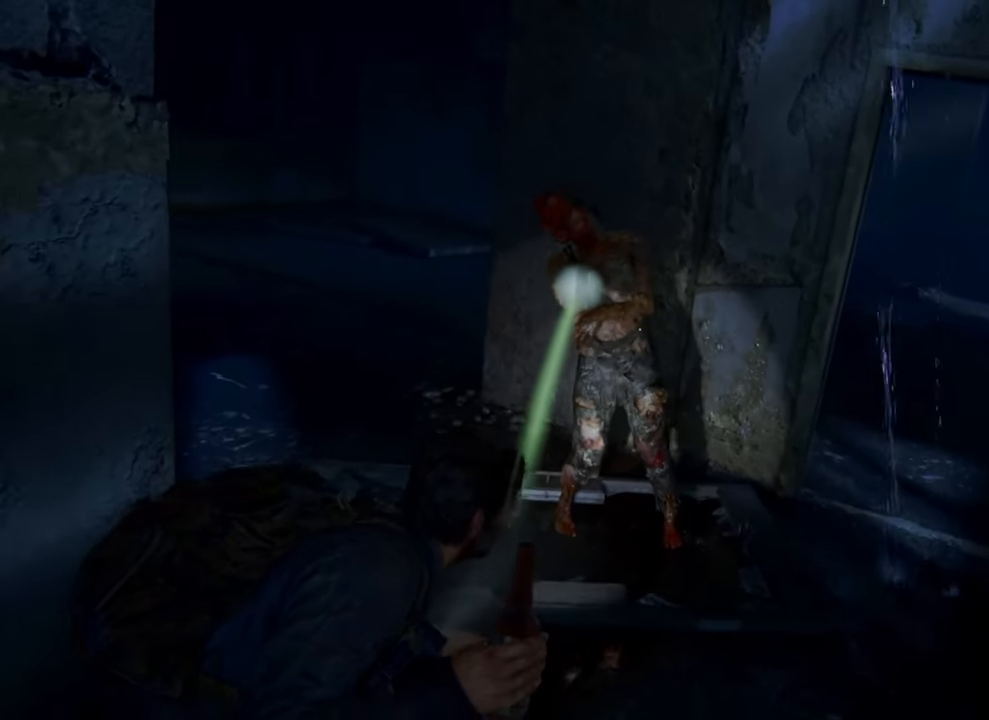
{"buttons": ["L2"], "left_stick": "center", "right_stick": "left", "events": [[367, "left_stick", "center"]]}
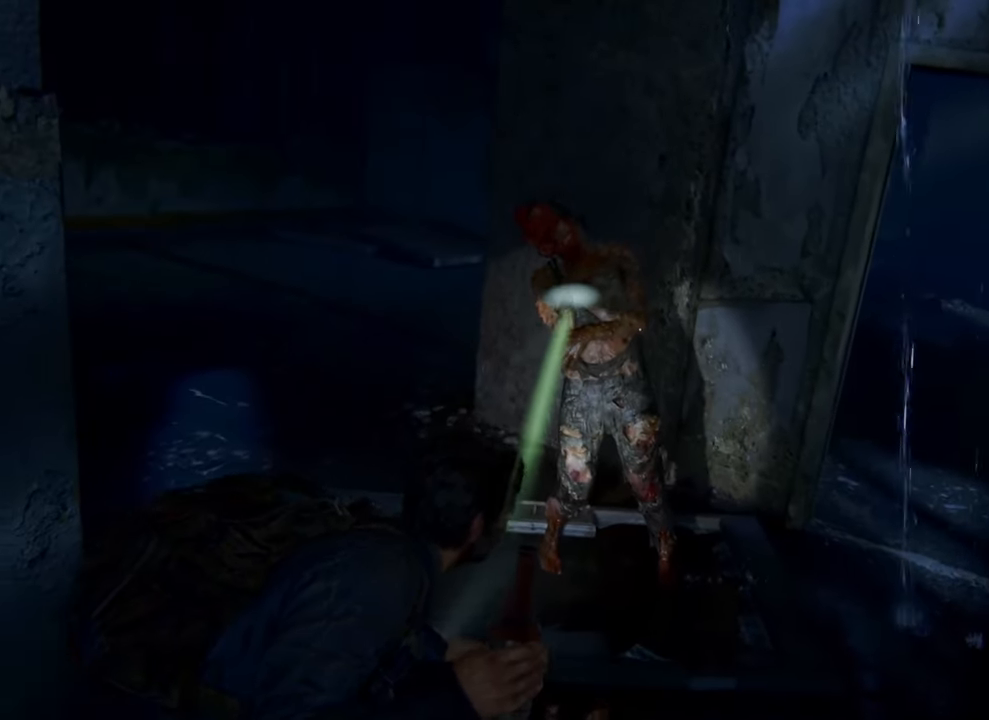
{"buttons": [], "left_stick": "center", "right_stick": "center", "events": [[400, "L2", "up"], [500, "right_stick", "center"]]}
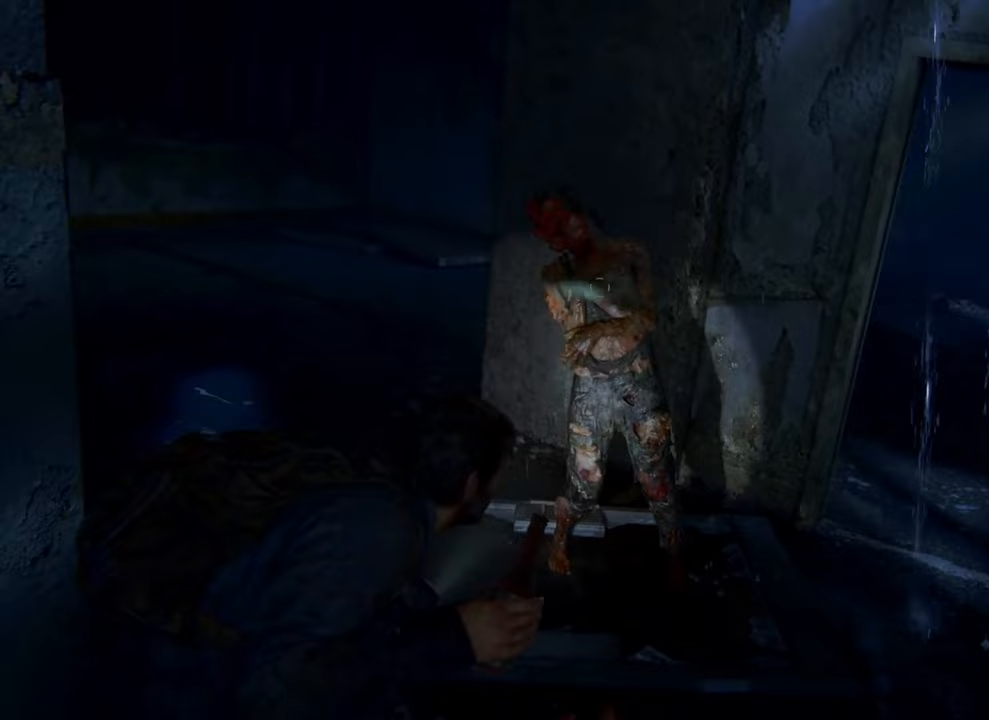
{"buttons": [], "left_stick": "center", "right_stick": "center", "events": []}
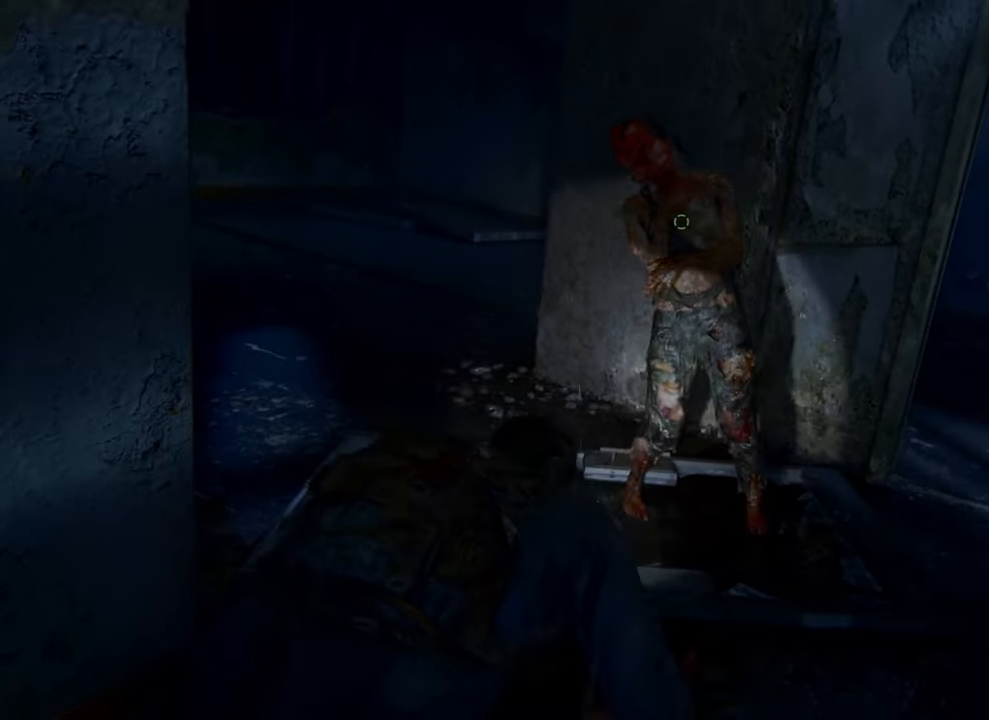
{"buttons": [], "left_stick": "center", "right_stick": "center", "events": []}
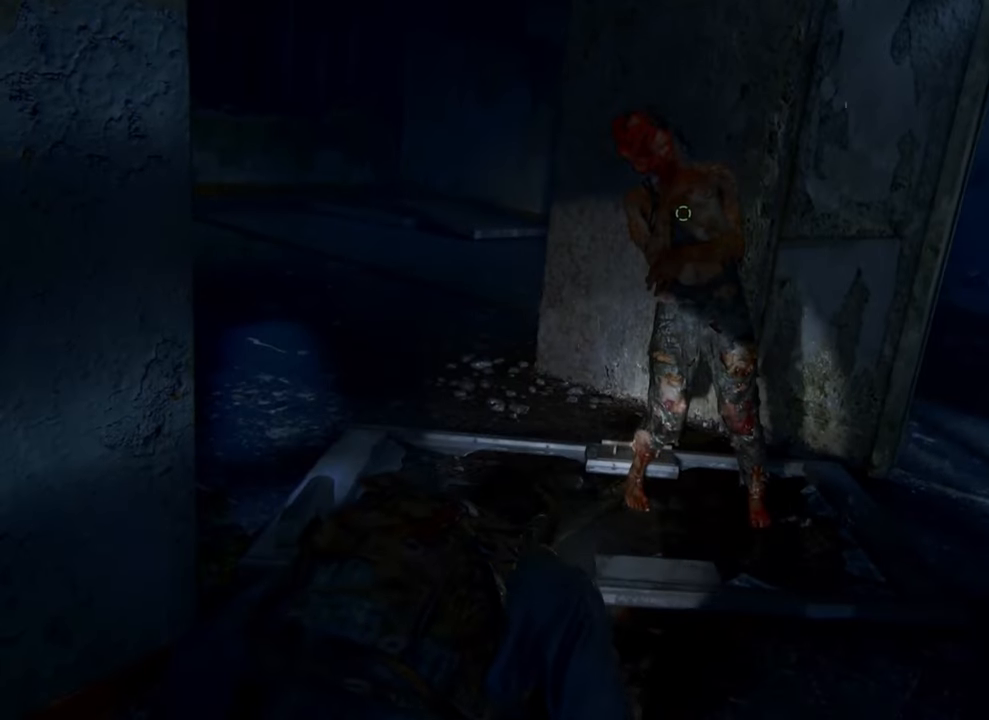
{"buttons": ["SQUARE"], "left_stick": "center", "right_stick": "center", "events": [[267, "SQUARE", "down"], [400, "SQUARE", "up"], [467, "SQUARE", "down"]]}
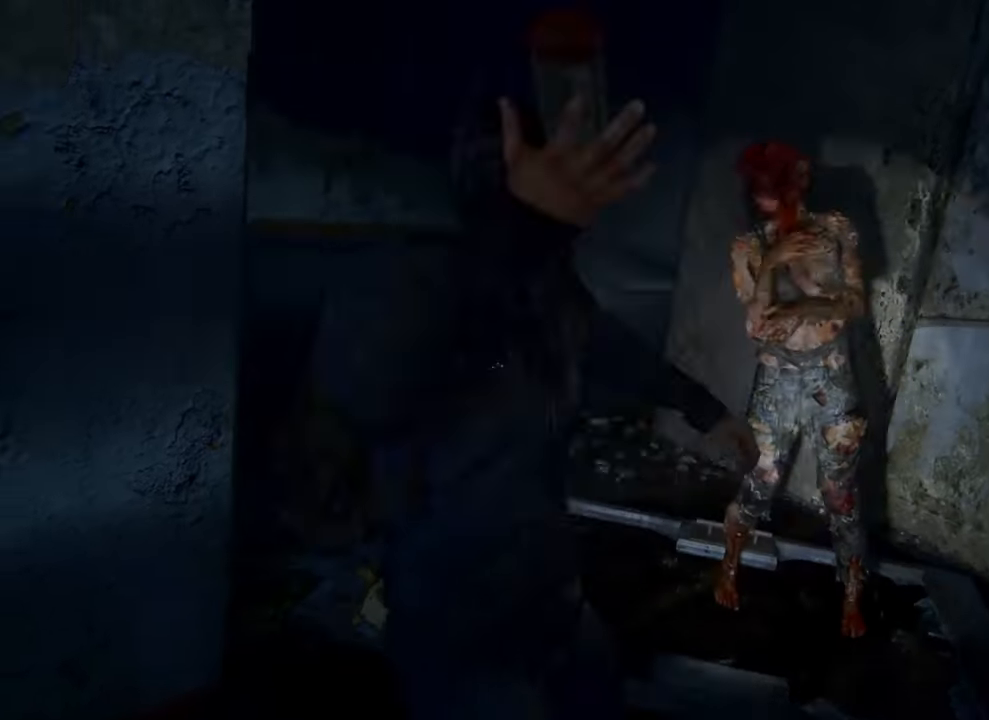
{"buttons": ["SQUARE"], "left_stick": "center", "right_stick": "center", "events": [[200, "SQUARE", "up"], [233, "SQUARE", "down"], [333, "SQUARE", "up"], [367, "SQUARE", "down"]]}
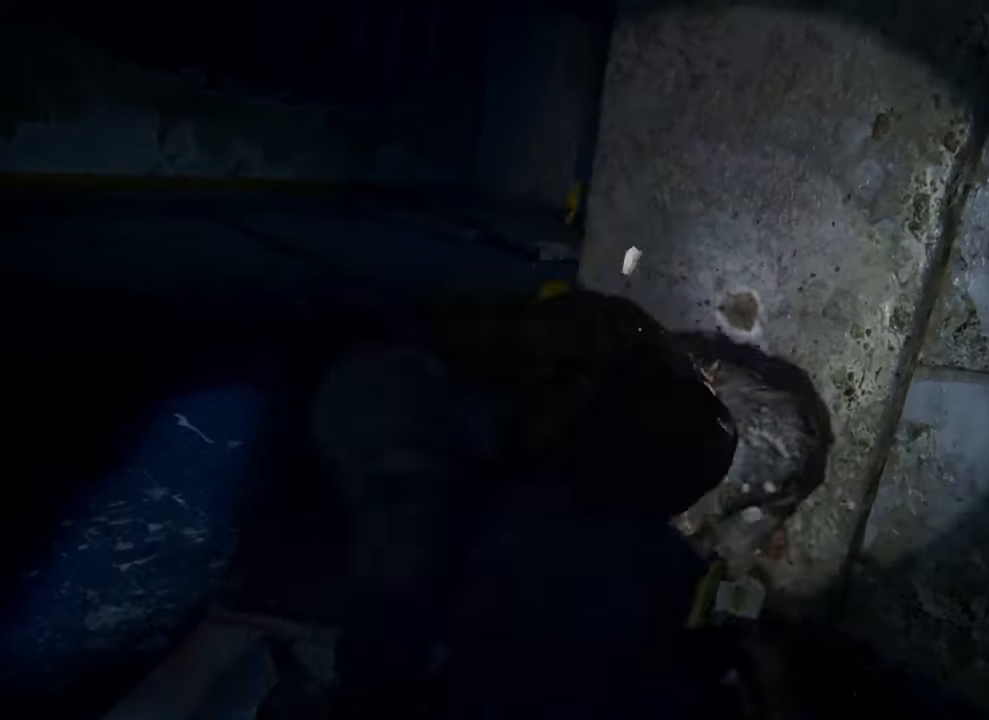
{"buttons": [], "left_stick": "center", "right_stick": "center", "events": [[500, "SQUARE", "up"]]}
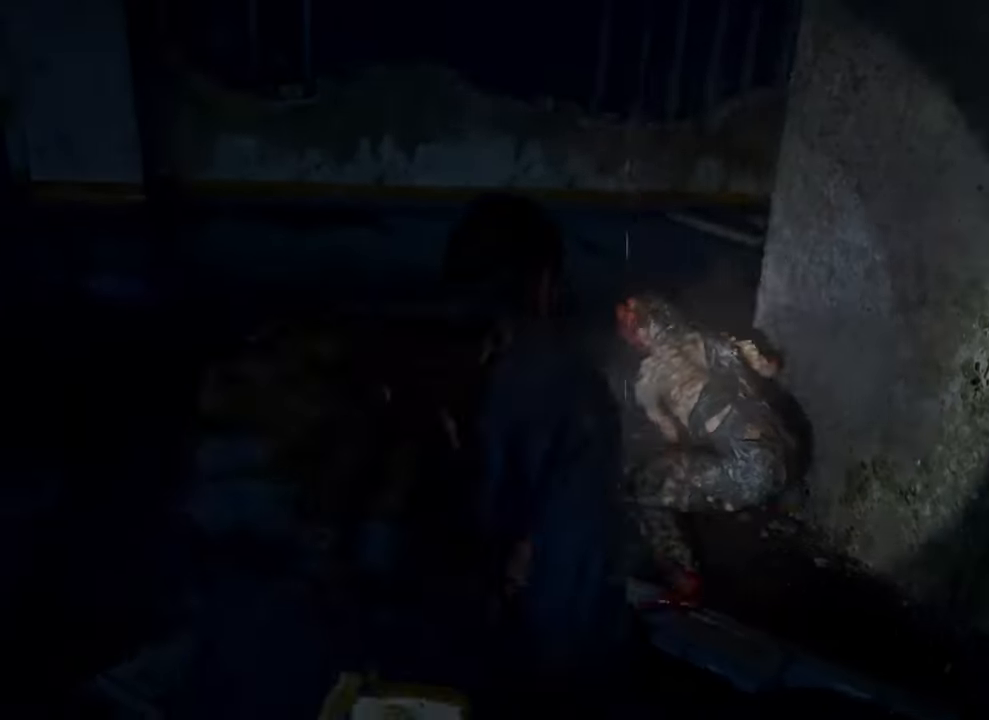
{"buttons": ["SQUARE"], "left_stick": "center", "right_stick": "center", "events": [[167, "SQUARE", "down"], [300, "SQUARE", "up"], [367, "SQUARE", "down"]]}
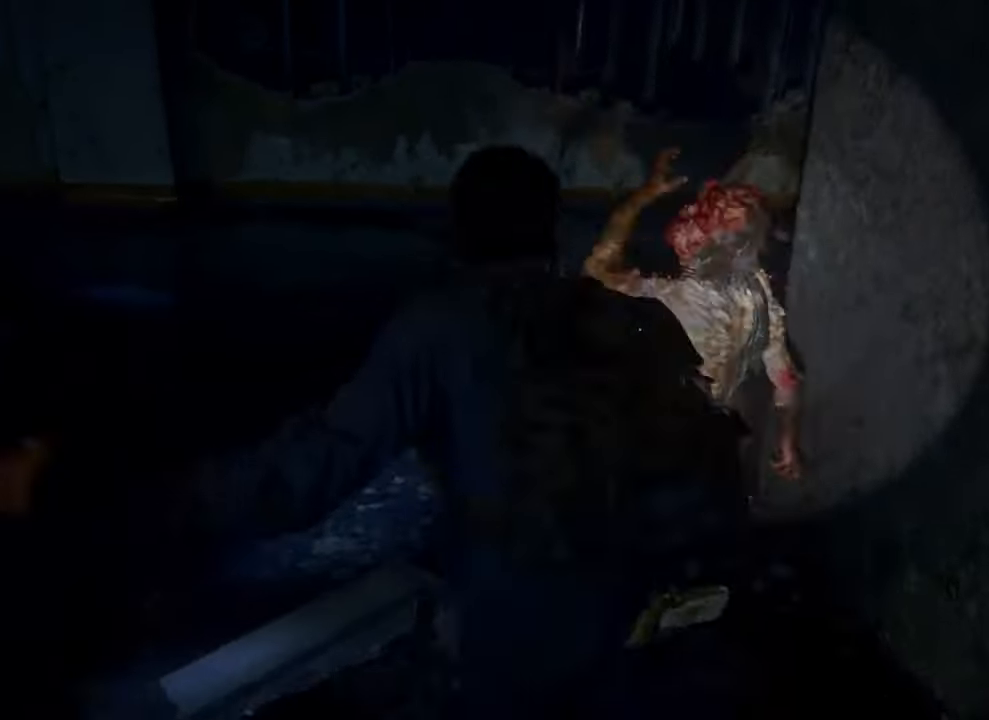
{"buttons": [], "left_stick": "down-left", "right_stick": "center", "events": [[433, "SQUARE", "up"], [433, "left_stick", "down-left"]]}
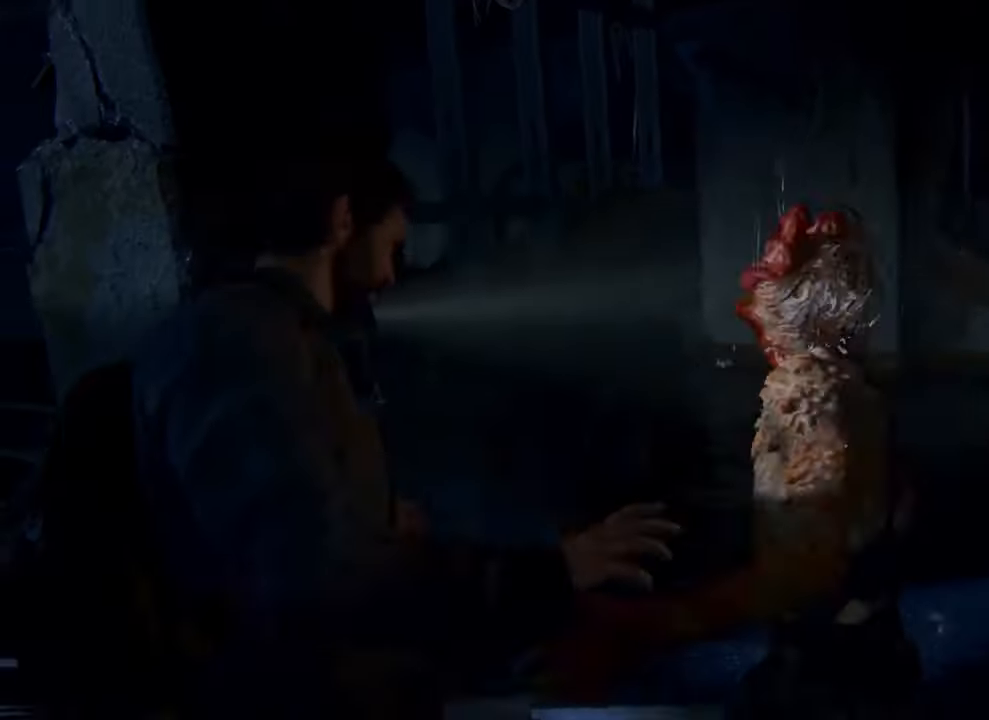
{"buttons": [], "left_stick": "center", "right_stick": "center", "events": [[133, "left_stick", "center"]]}